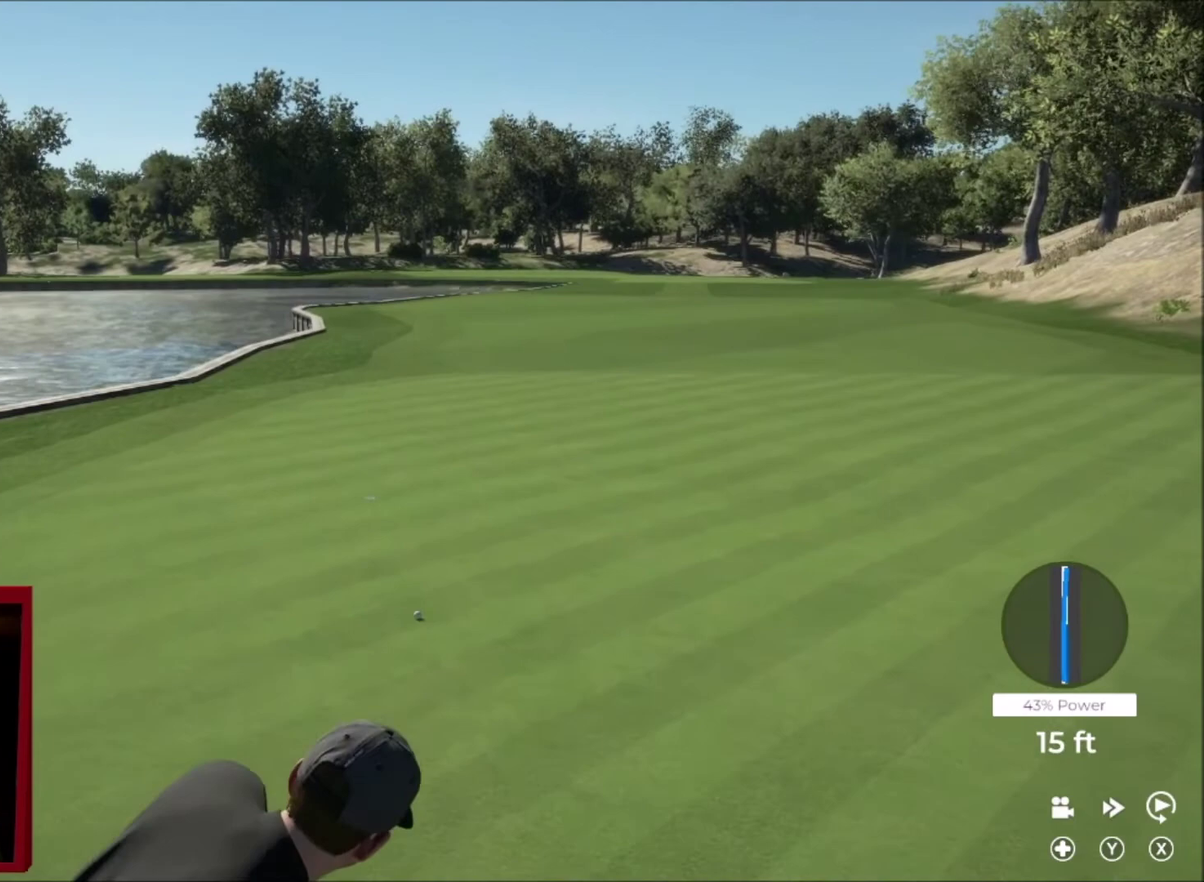
Gameplay with a controller (Xbox layout); each line is a JSON object with the inputs held at the frame after it. "events" lists button and stick changes between this image and that frame as [ms after this image, input, new state], when the widget could be followed in between.
{"buttons": ["L2"], "left_stick": "left", "right_stick": "center", "events": []}
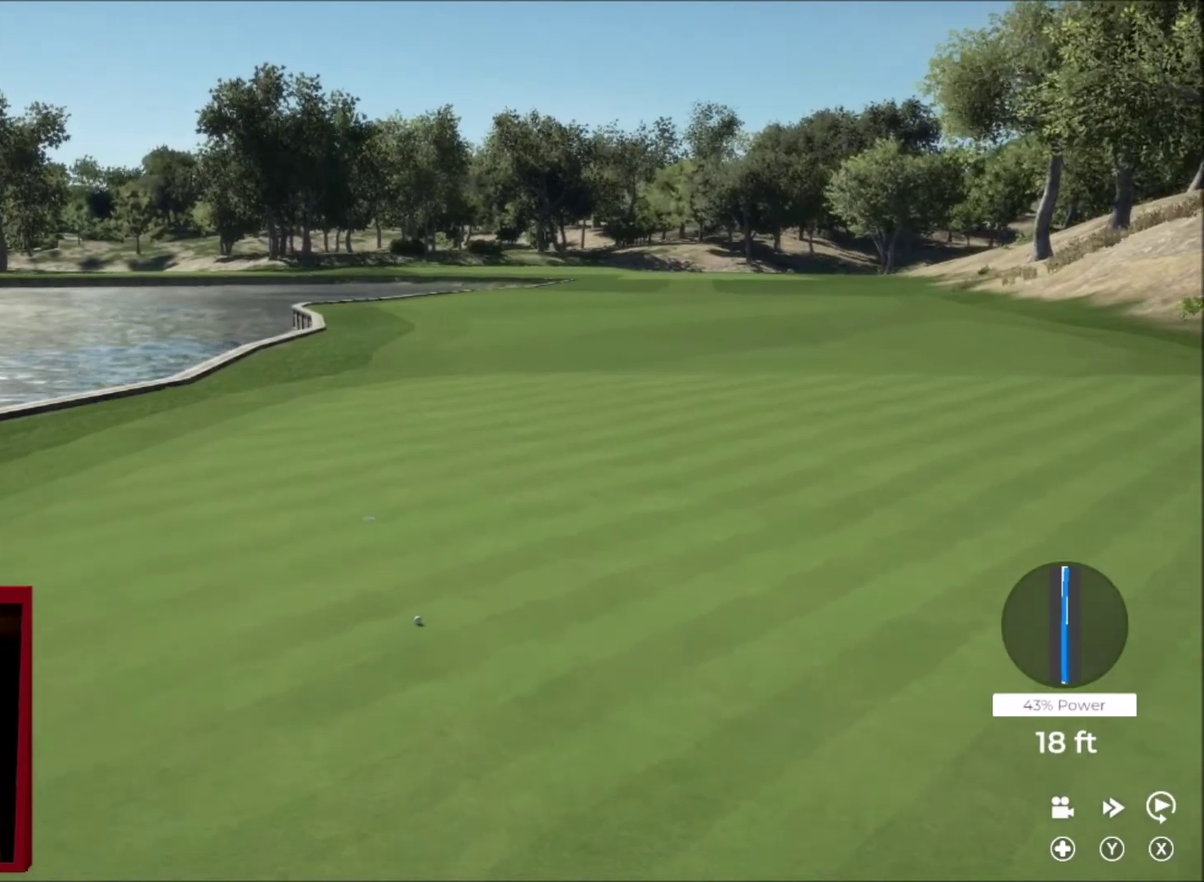
{"buttons": ["L2"], "left_stick": "left", "right_stick": "center", "events": []}
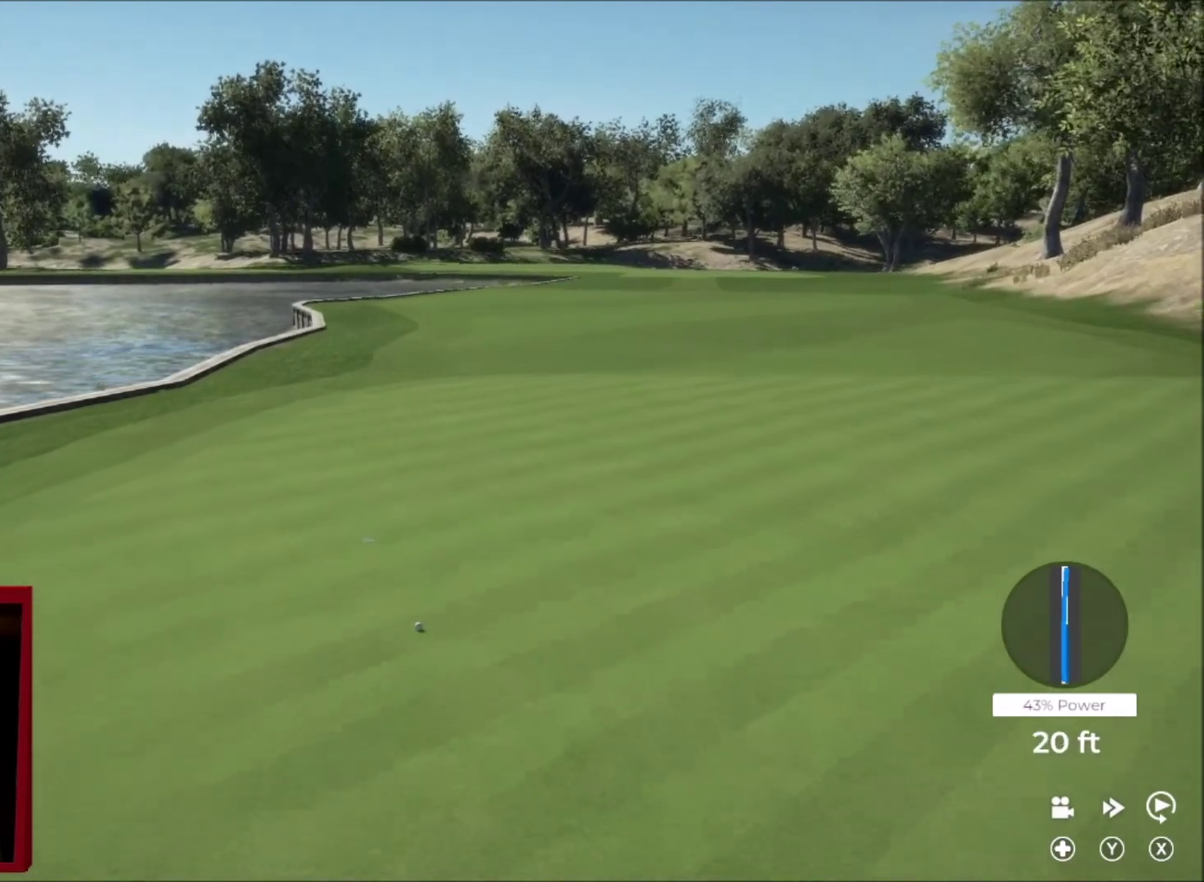
{"buttons": ["L2"], "left_stick": "left", "right_stick": "center", "events": [[33, "left_stick", "down-left"], [133, "left_stick", "left"]]}
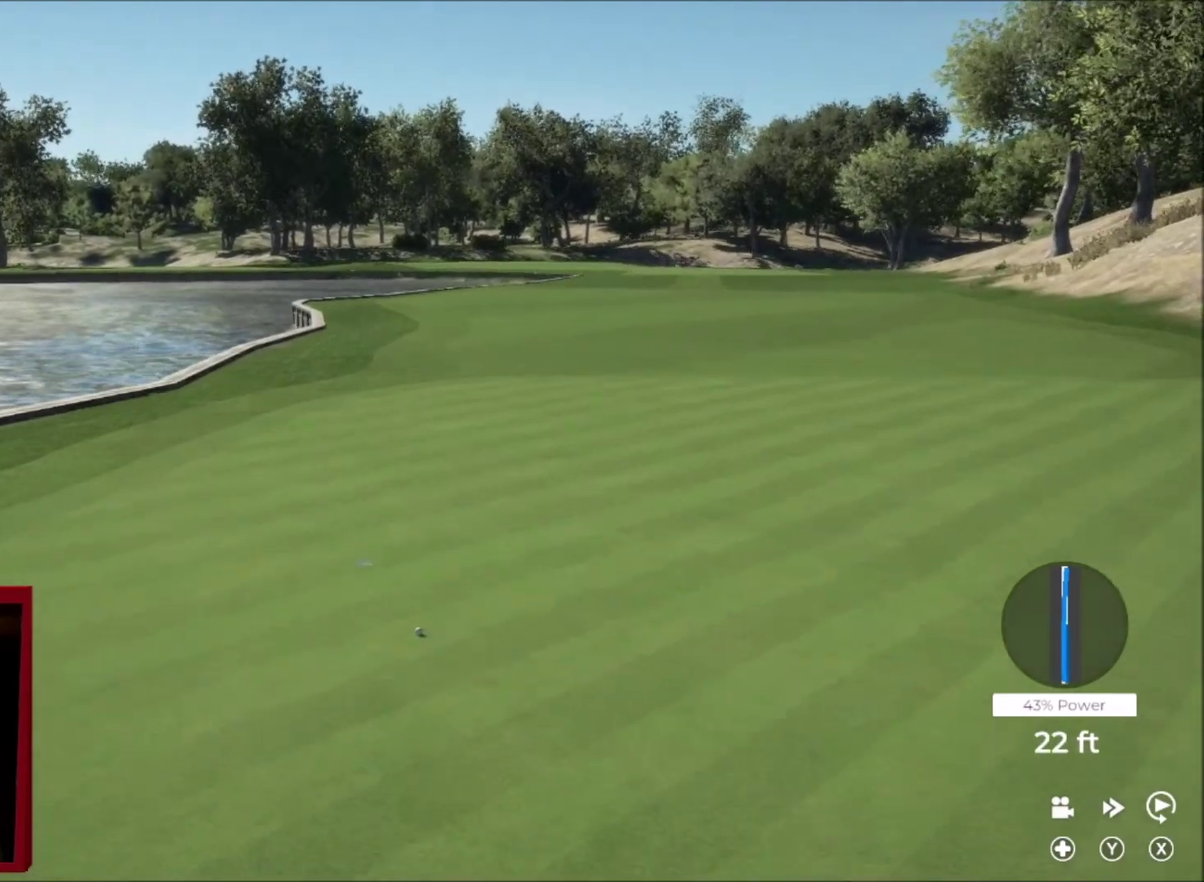
{"buttons": ["Y"], "left_stick": "down-left", "right_stick": "center", "events": [[34, "left_stick", "down-left"], [67, "Y", "down"], [100, "L2", "up"]]}
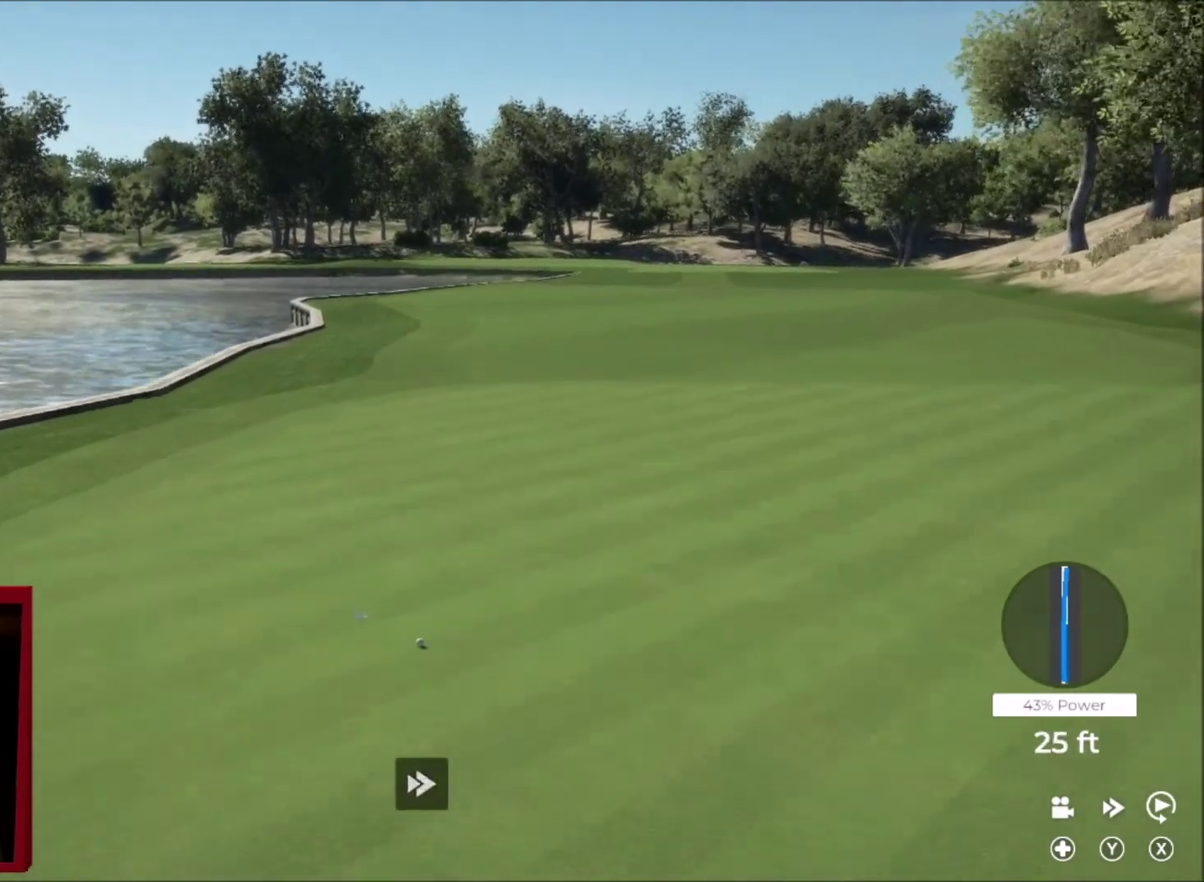
{"buttons": ["Y"], "left_stick": "center", "right_stick": "center", "events": [[133, "left_stick", "center"]]}
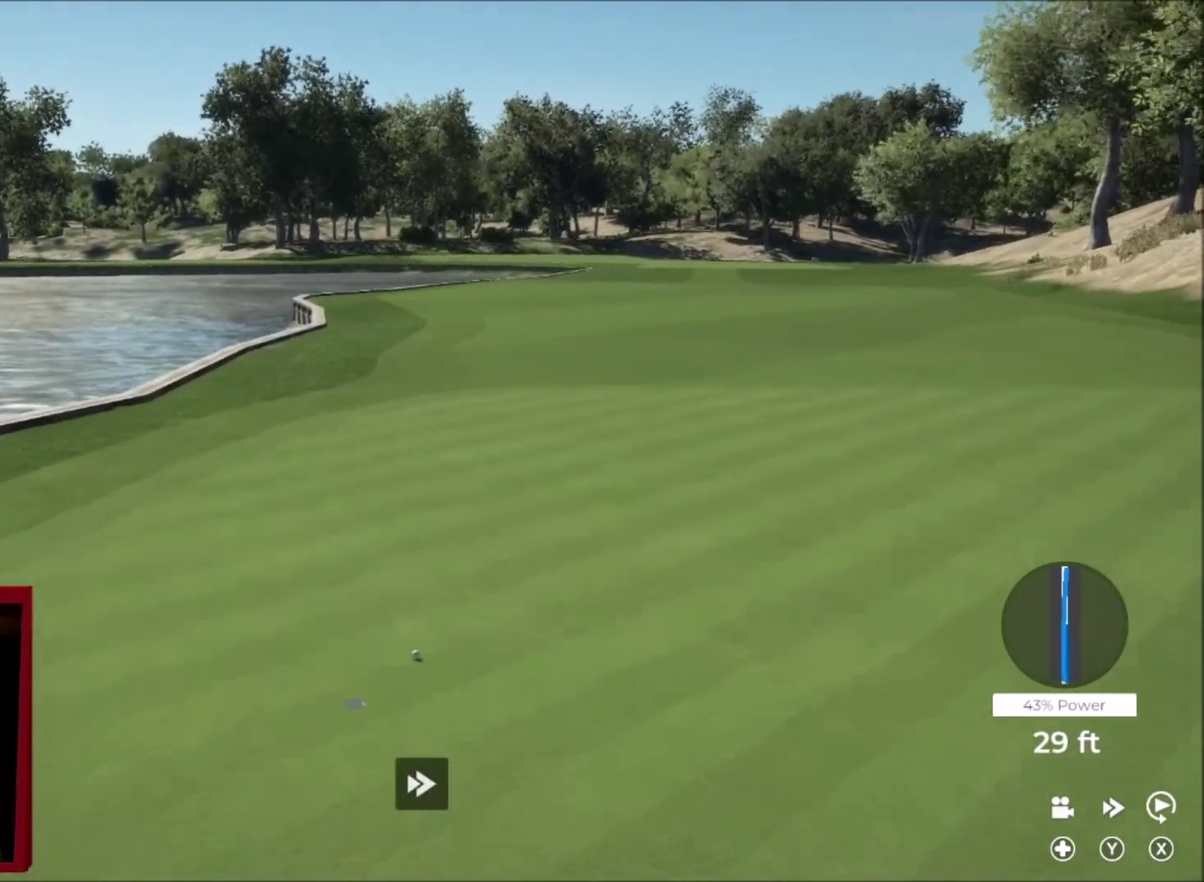
{"buttons": ["Y"], "left_stick": "center", "right_stick": "center", "events": []}
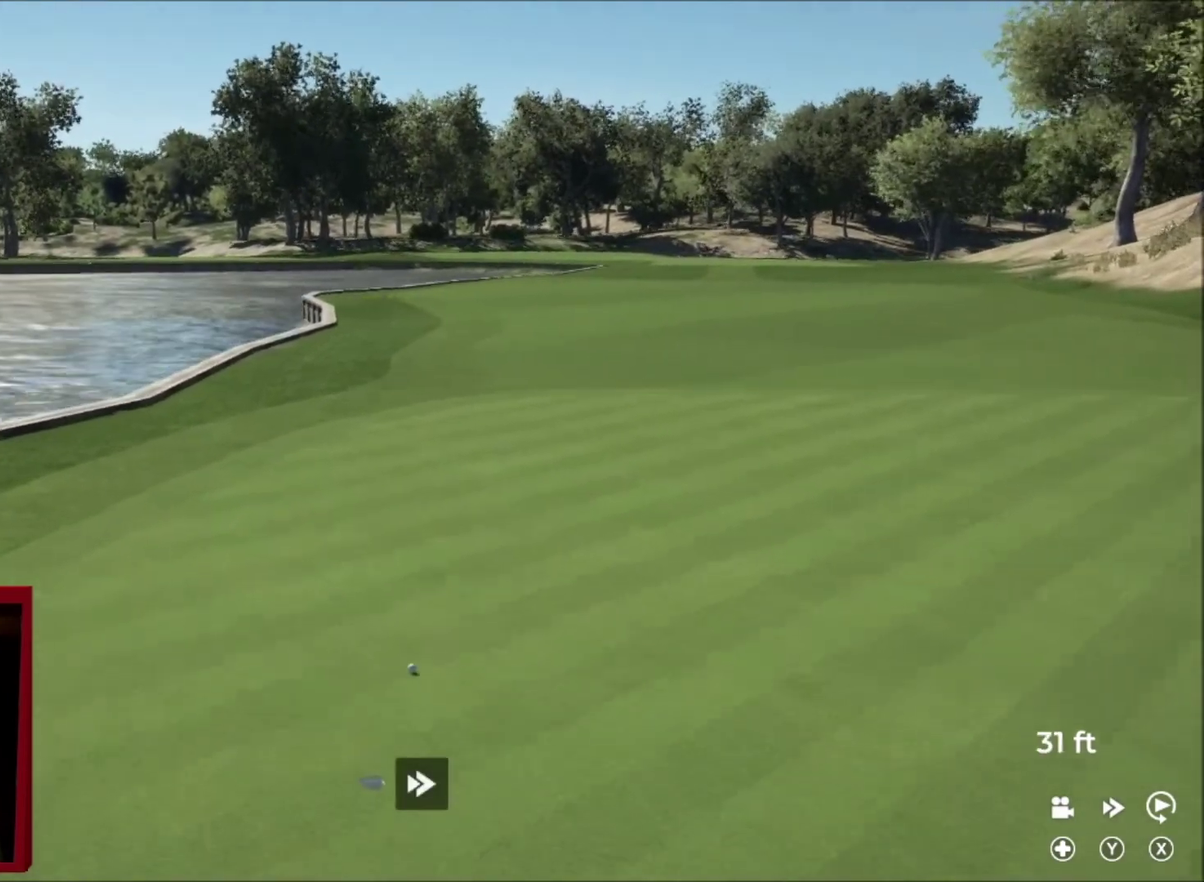
{"buttons": ["Y"], "left_stick": "center", "right_stick": "center", "events": []}
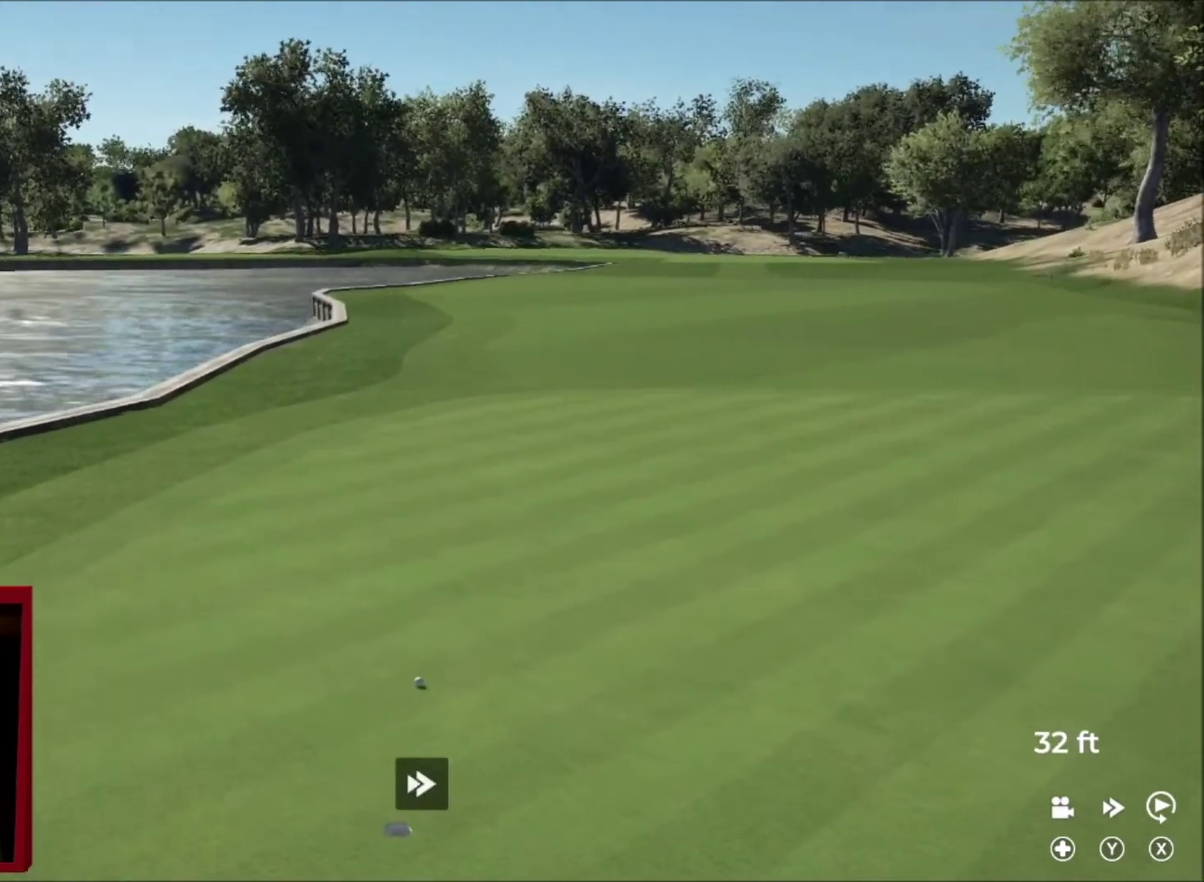
{"buttons": ["A"], "left_stick": "center", "right_stick": "center", "events": [[467, "Y", "up"], [501, "A", "down"]]}
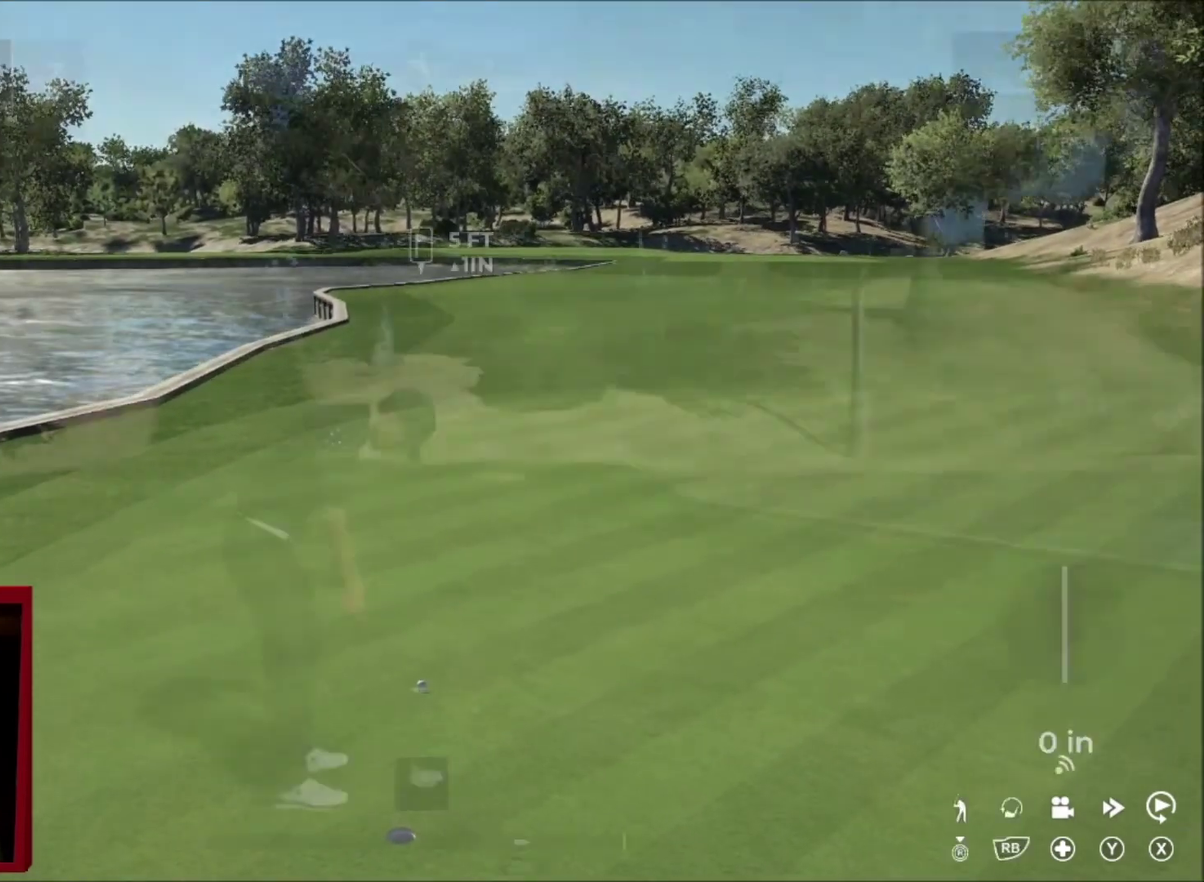
{"buttons": [], "left_stick": "left", "right_stick": "center", "events": [[100, "A", "up"], [133, "left_stick", "left"]]}
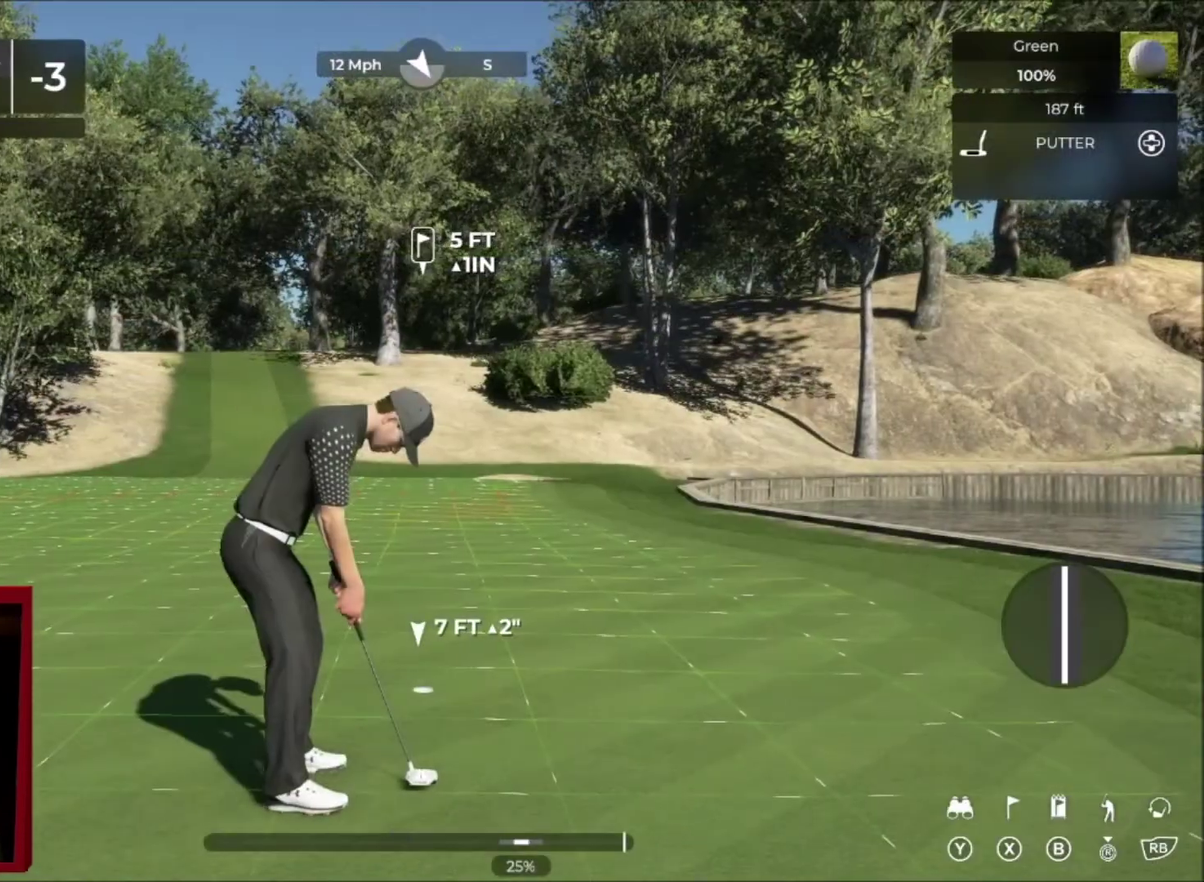
{"buttons": [], "left_stick": "center", "right_stick": "center", "events": [[367, "left_stick", "center"]]}
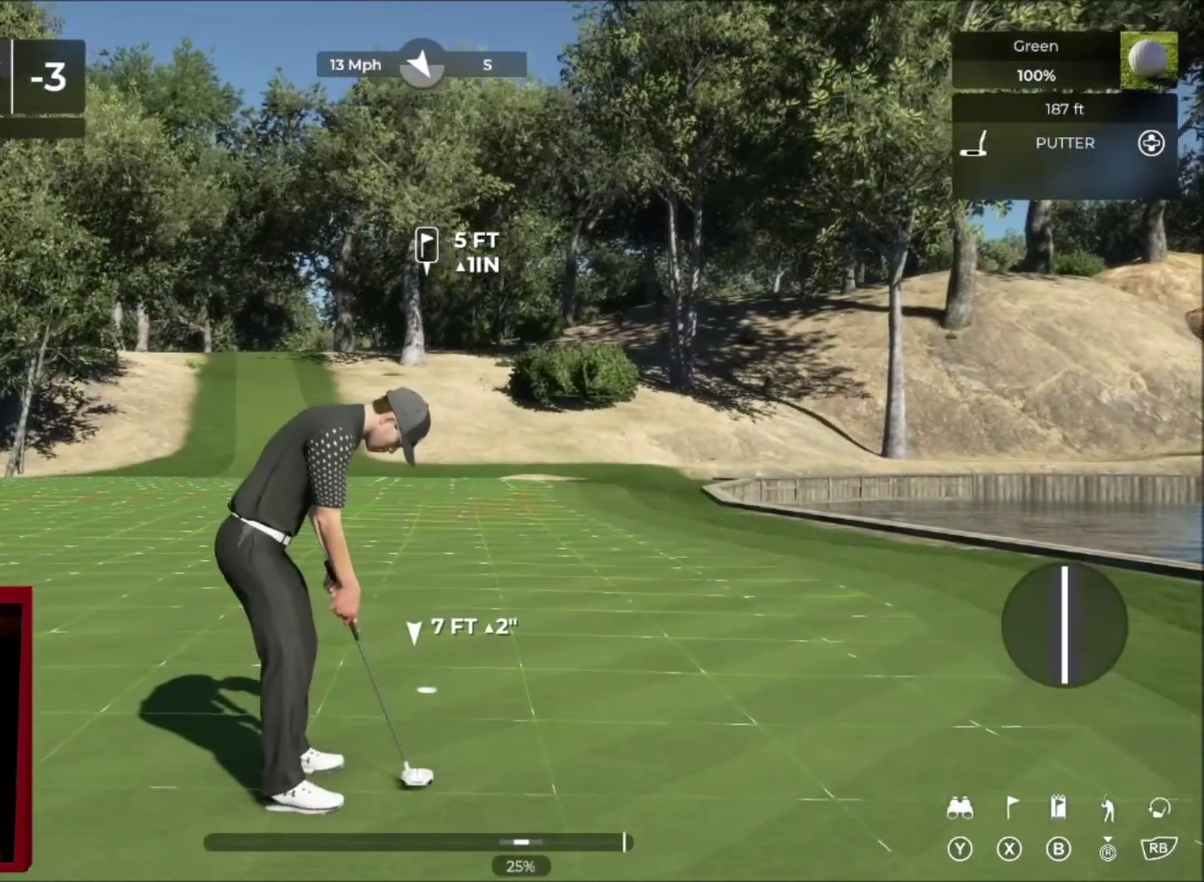
{"buttons": [], "left_stick": "center", "right_stick": "down", "events": [[100, "right_stick", "down"]]}
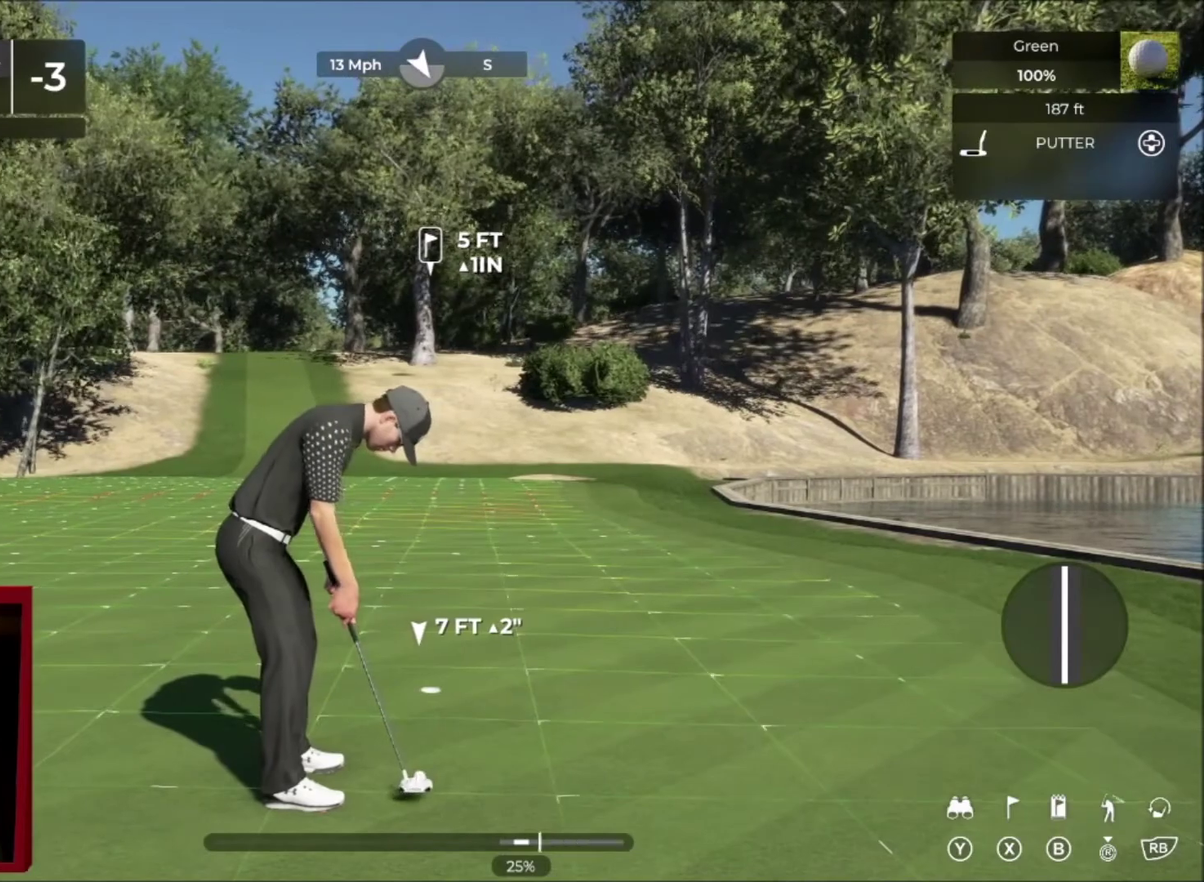
{"buttons": [], "left_stick": "center", "right_stick": "center", "events": [[134, "right_stick", "up"], [234, "right_stick", "center"]]}
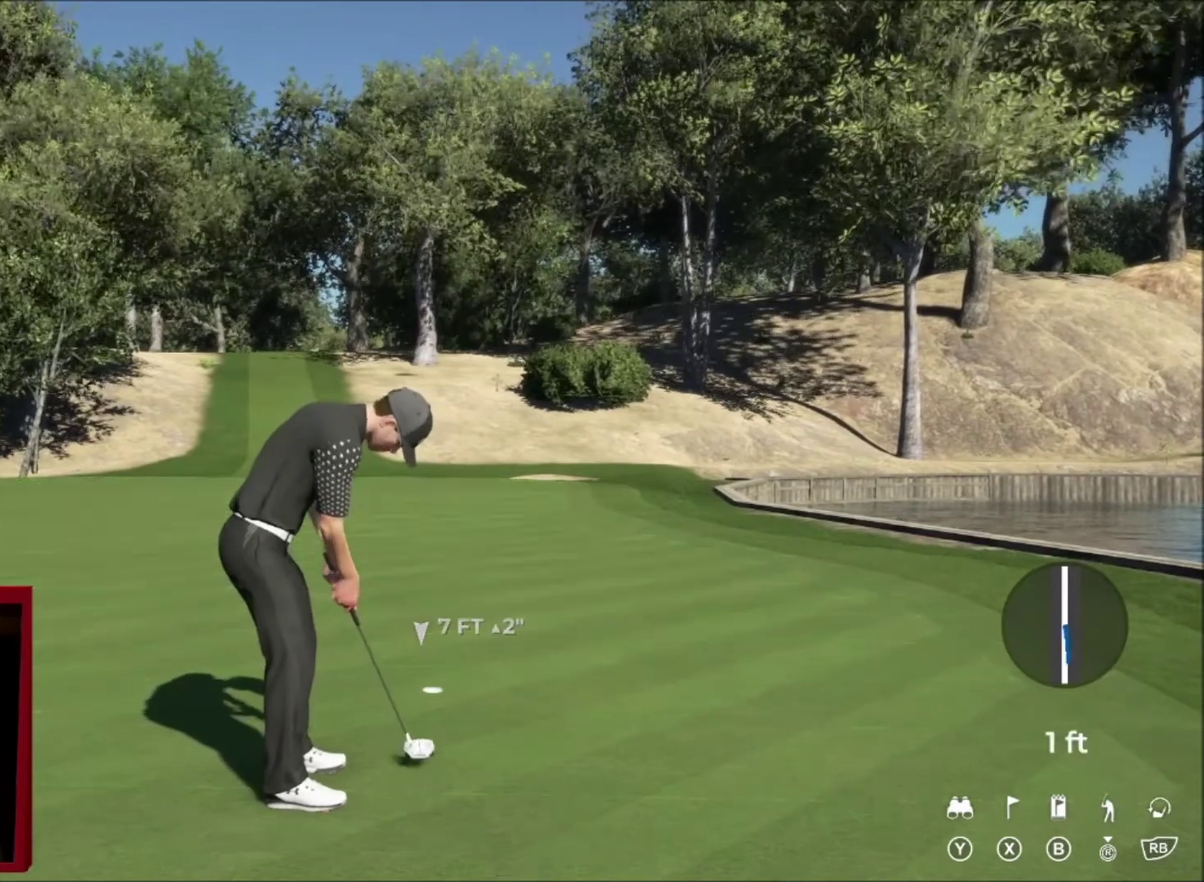
{"buttons": [], "left_stick": "center", "right_stick": "center", "events": []}
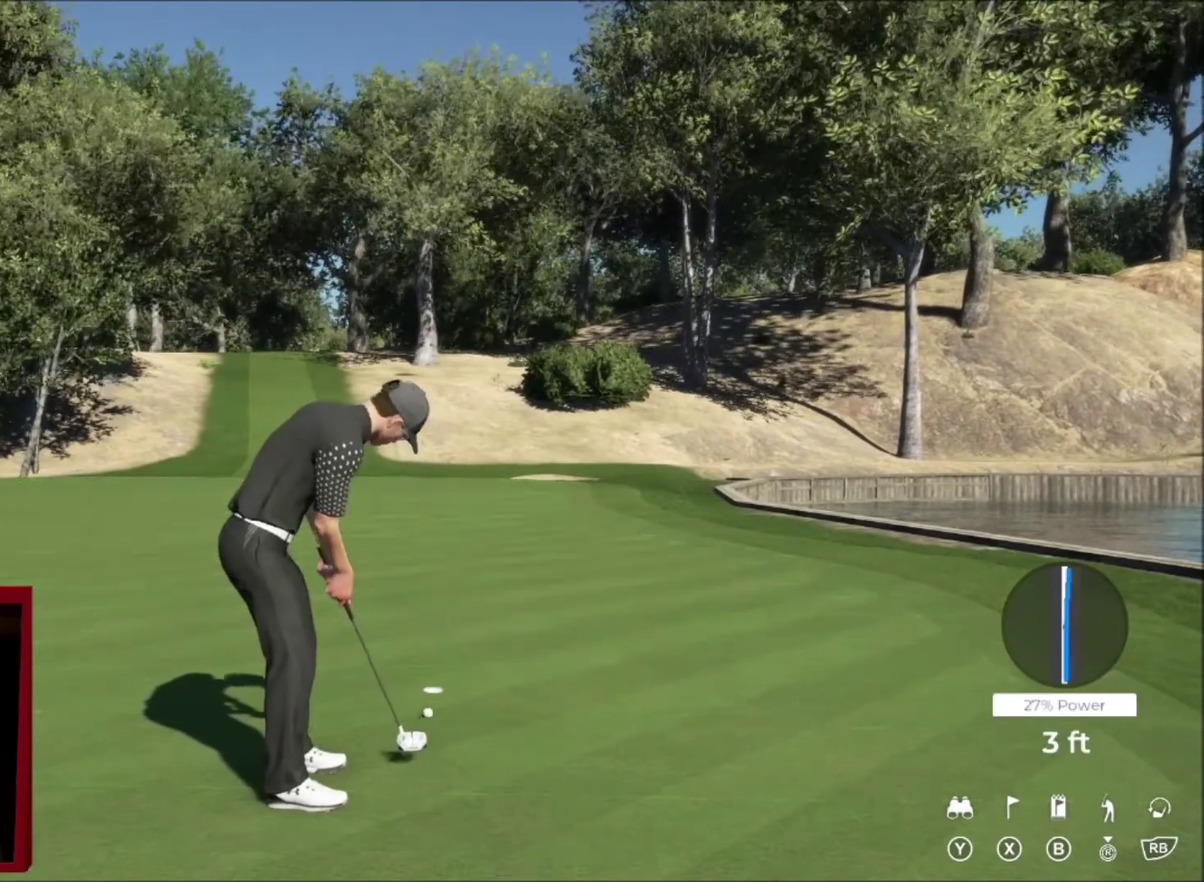
{"buttons": [], "left_stick": "center", "right_stick": "center", "events": []}
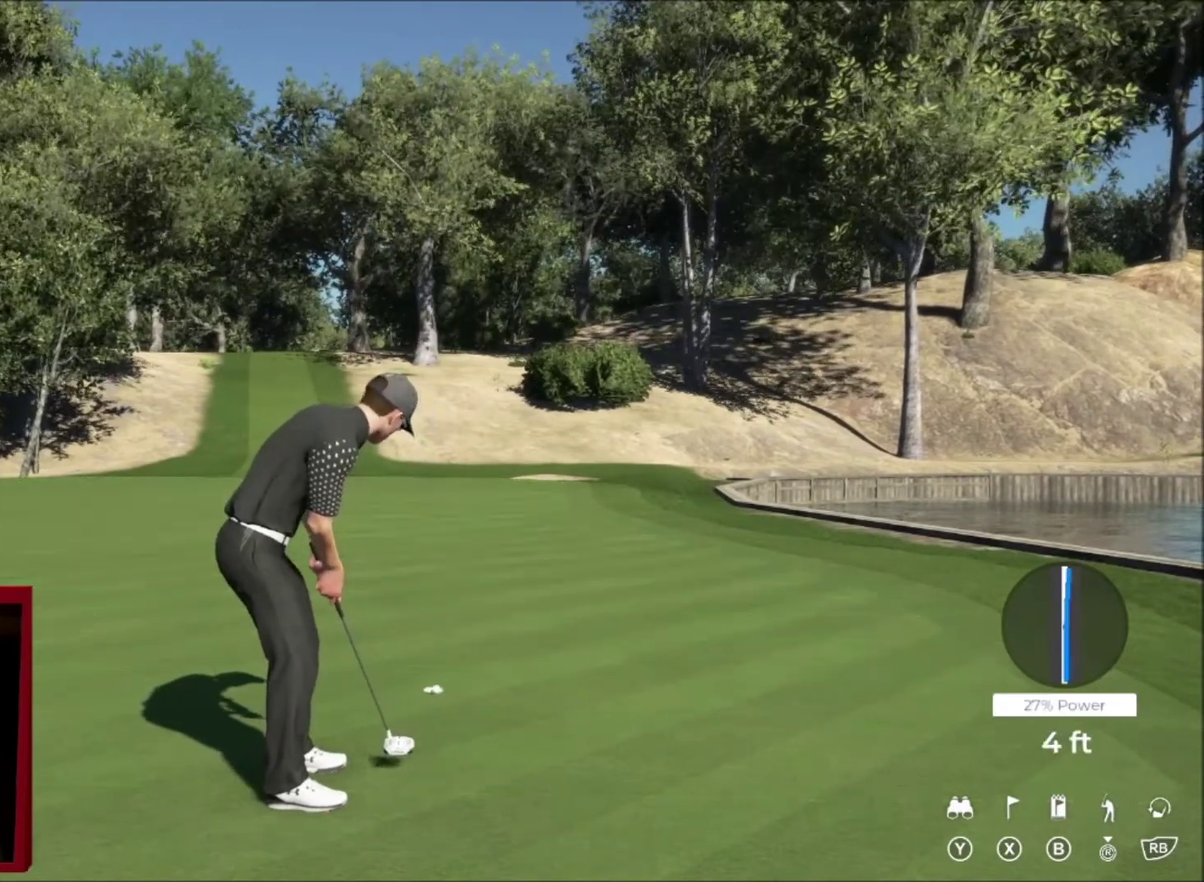
{"buttons": ["L2"], "left_stick": "center", "right_stick": "center", "events": [[400, "L2", "down"]]}
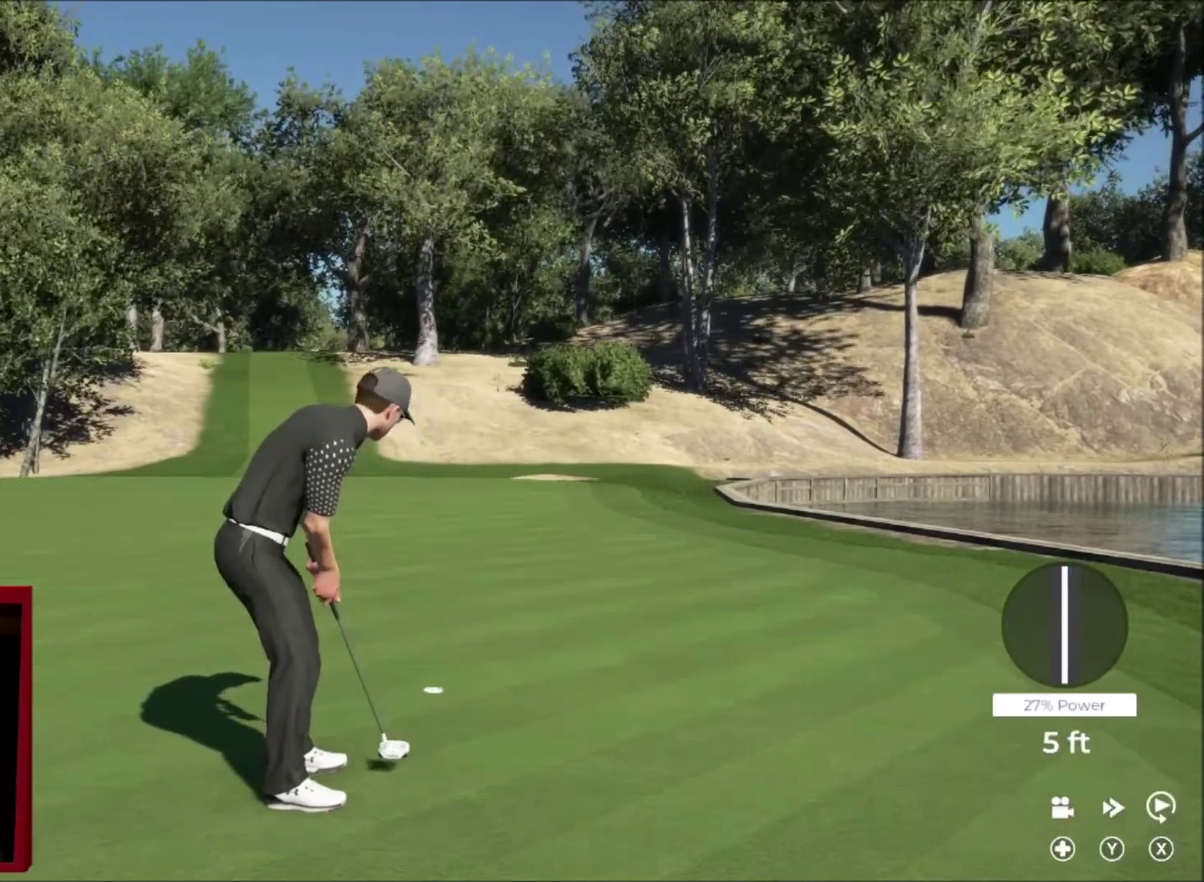
{"buttons": [], "left_stick": "center", "right_stick": "center", "events": [[134, "L2", "up"]]}
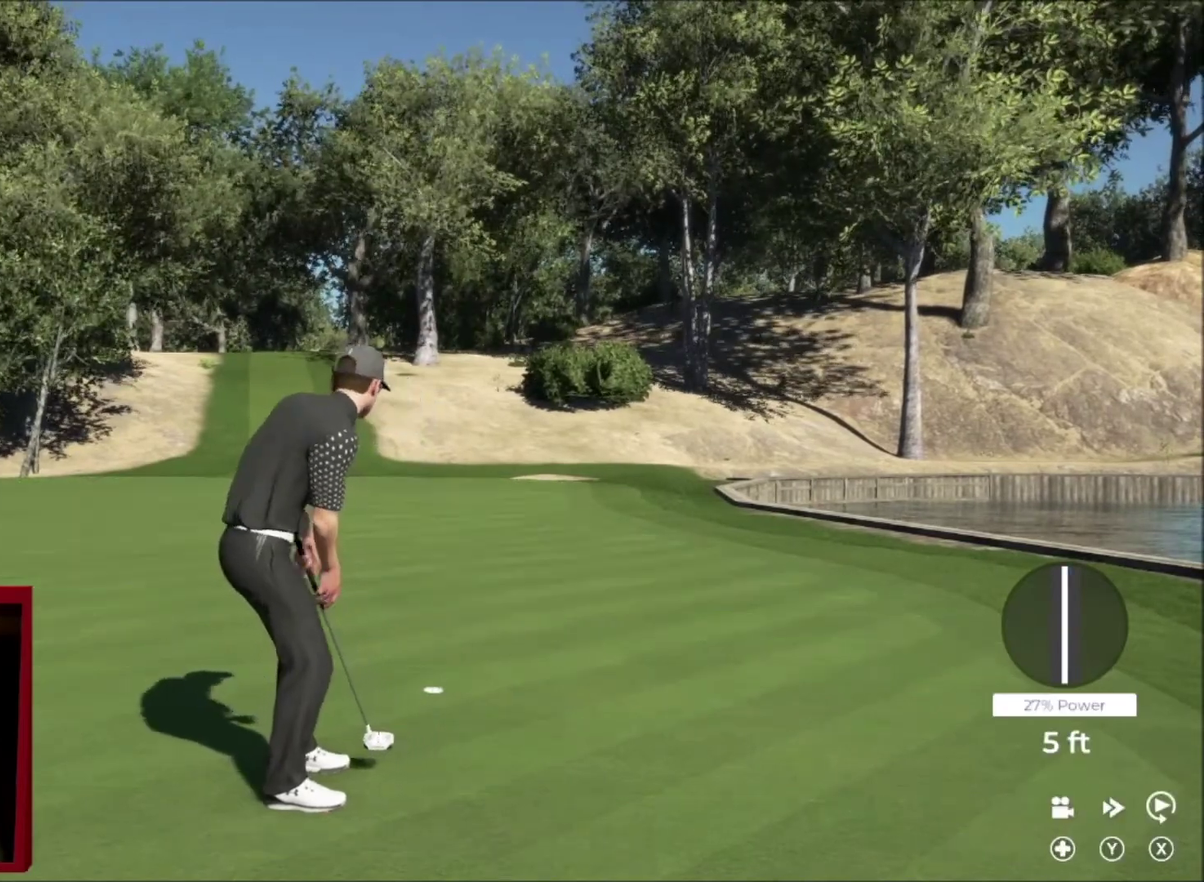
{"buttons": [], "left_stick": "center", "right_stick": "center", "events": []}
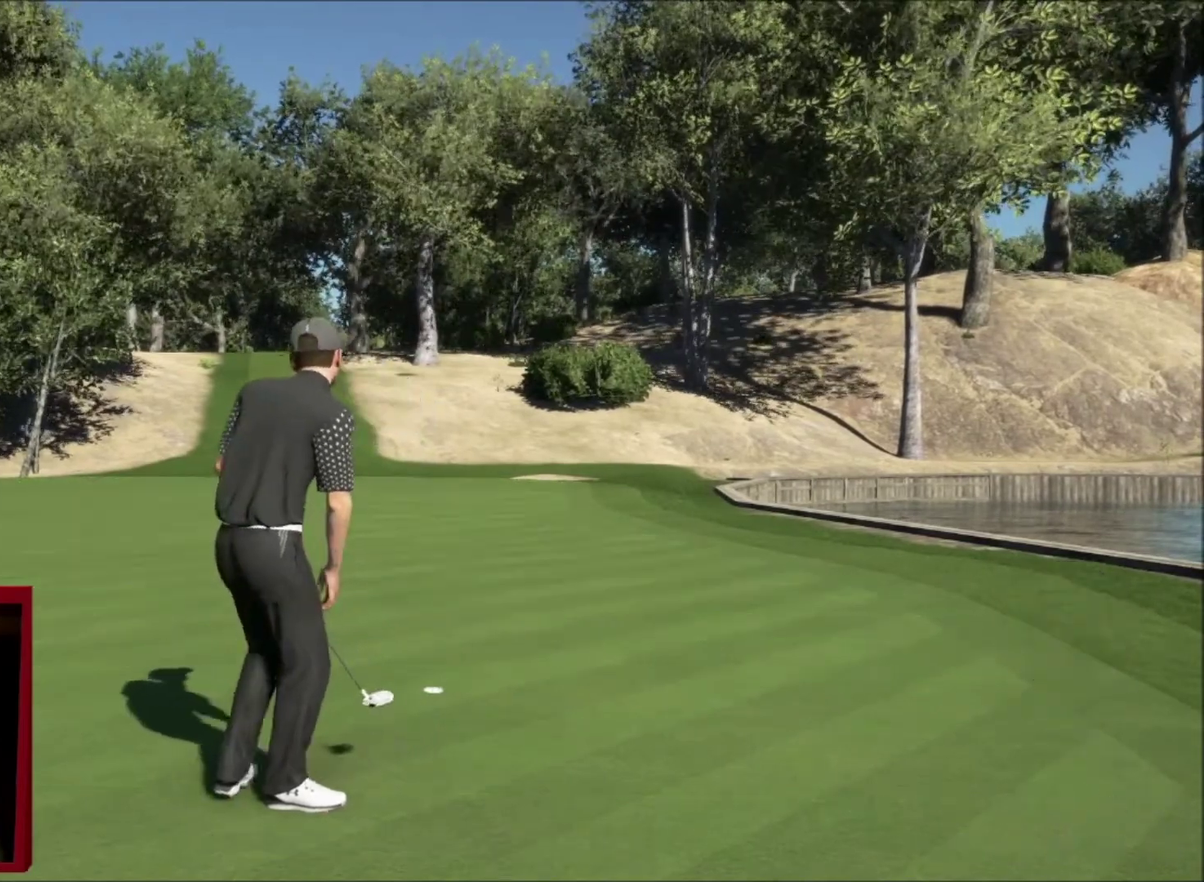
{"buttons": [], "left_stick": "center", "right_stick": "center", "events": []}
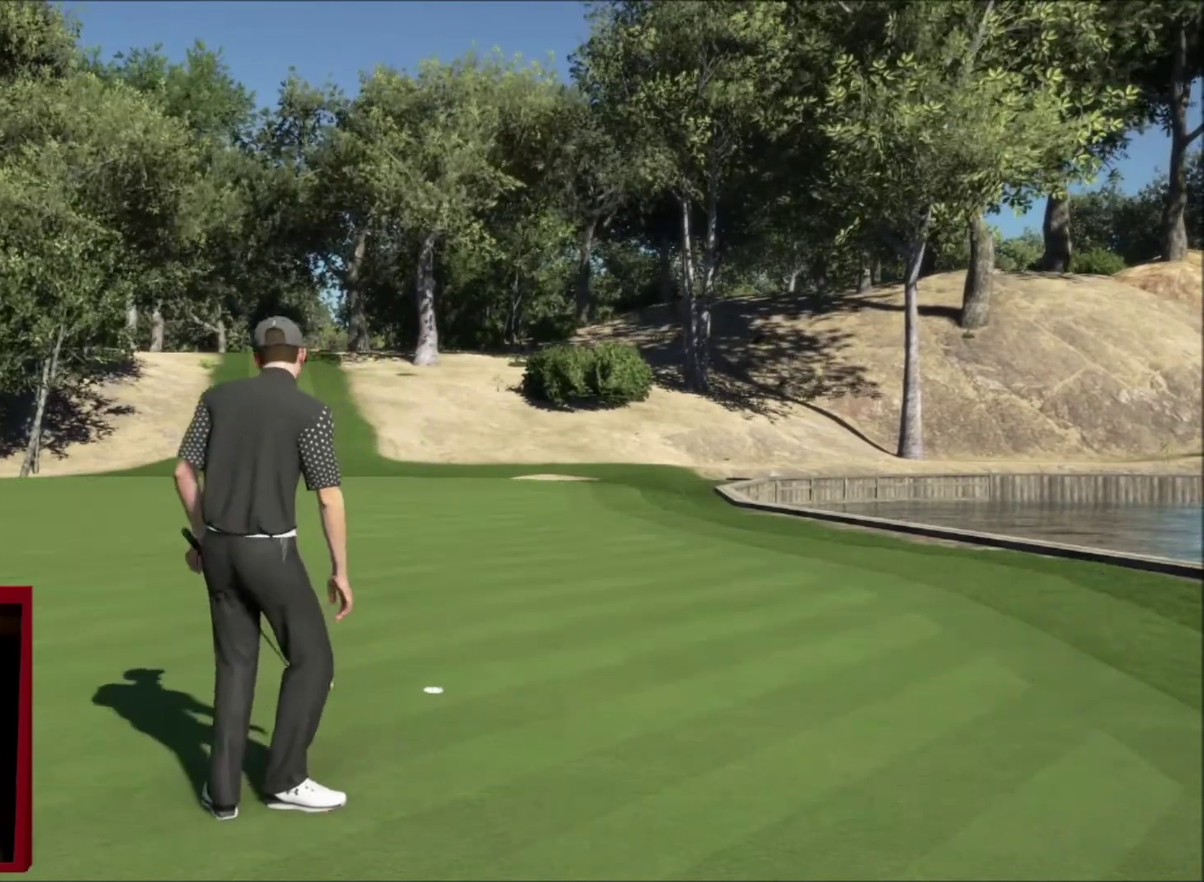
{"buttons": [], "left_stick": "center", "right_stick": "center", "events": []}
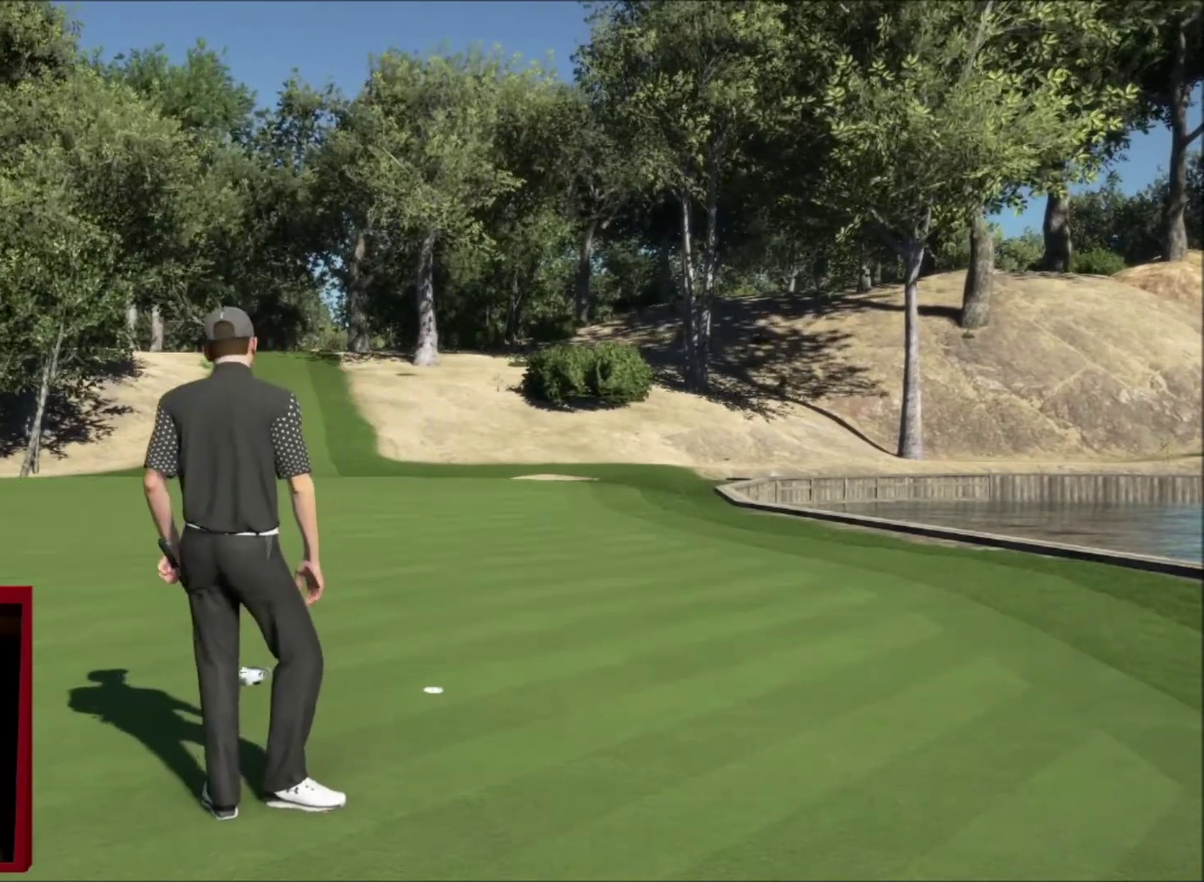
{"buttons": [], "left_stick": "center", "right_stick": "center", "events": []}
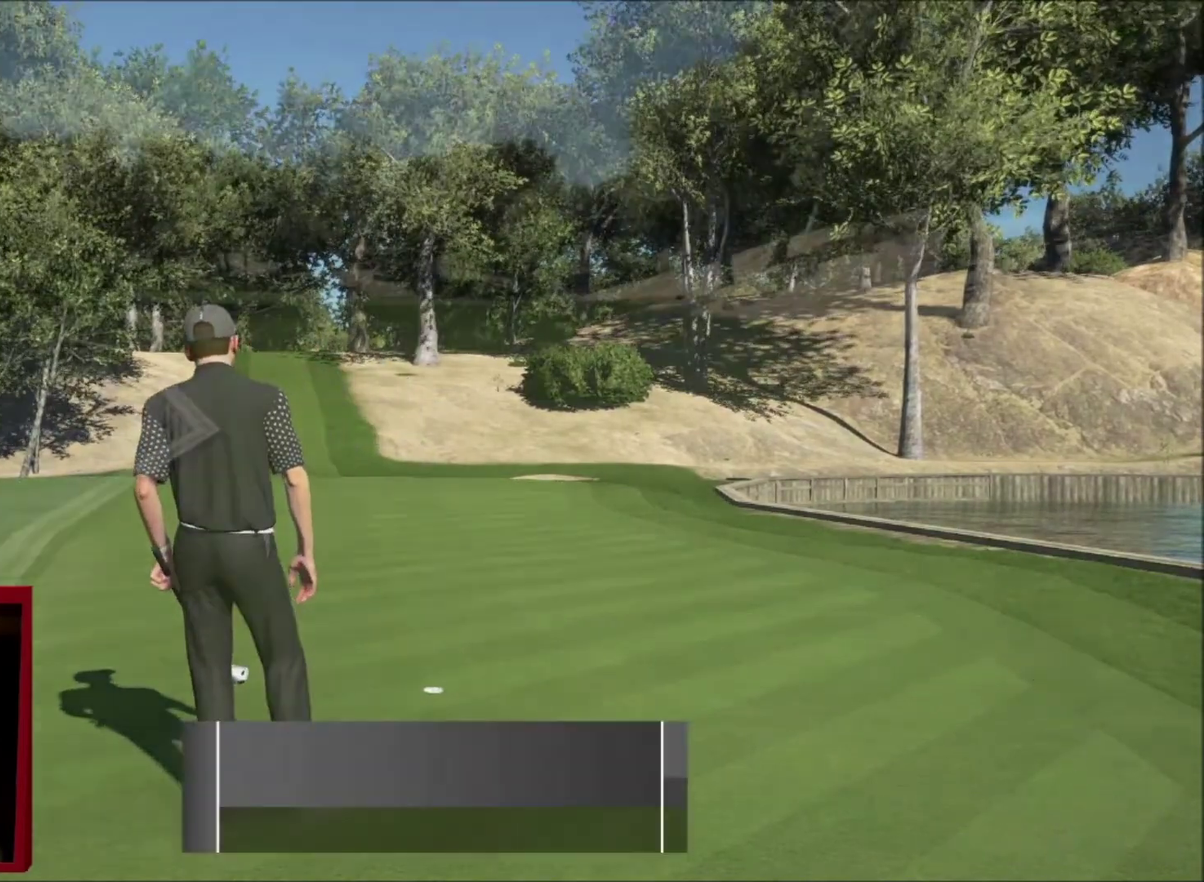
{"buttons": [], "left_stick": "center", "right_stick": "center", "events": []}
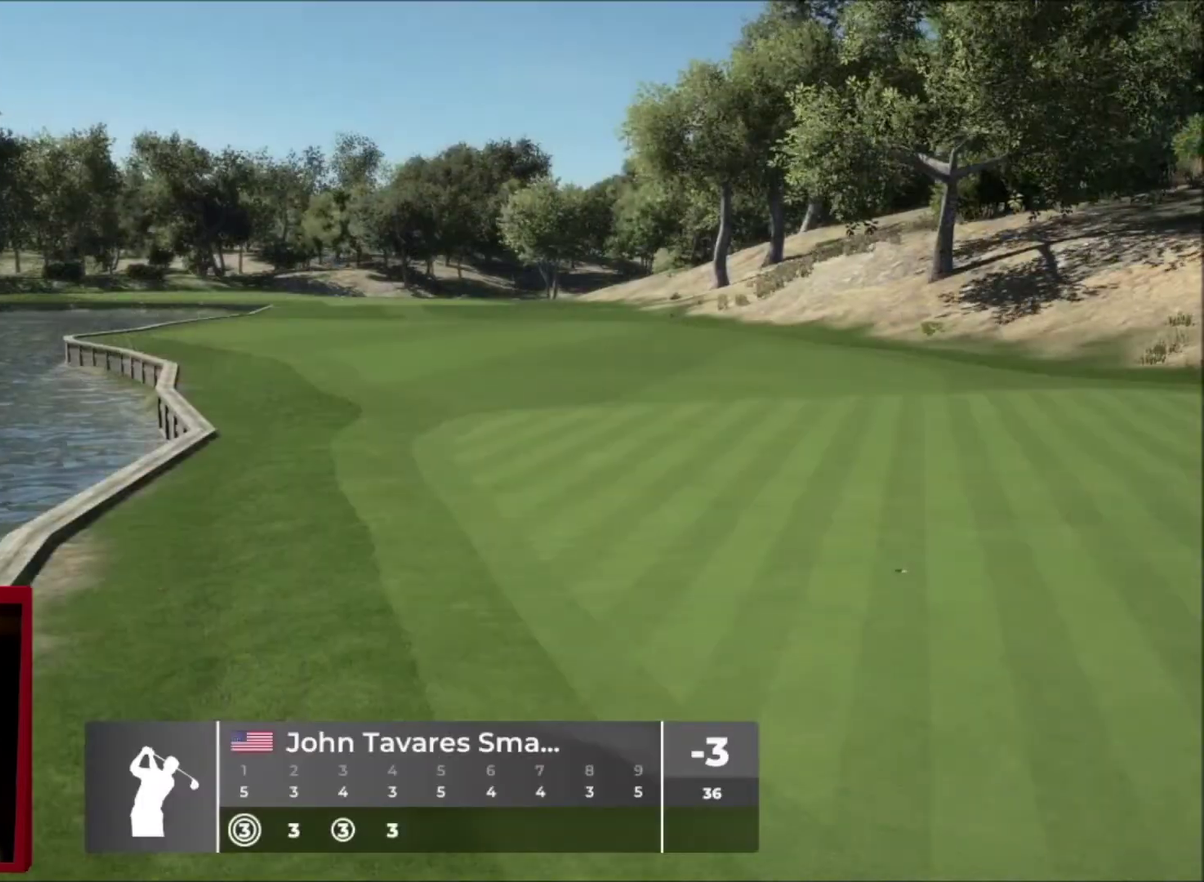
{"buttons": [], "left_stick": "center", "right_stick": "center", "events": []}
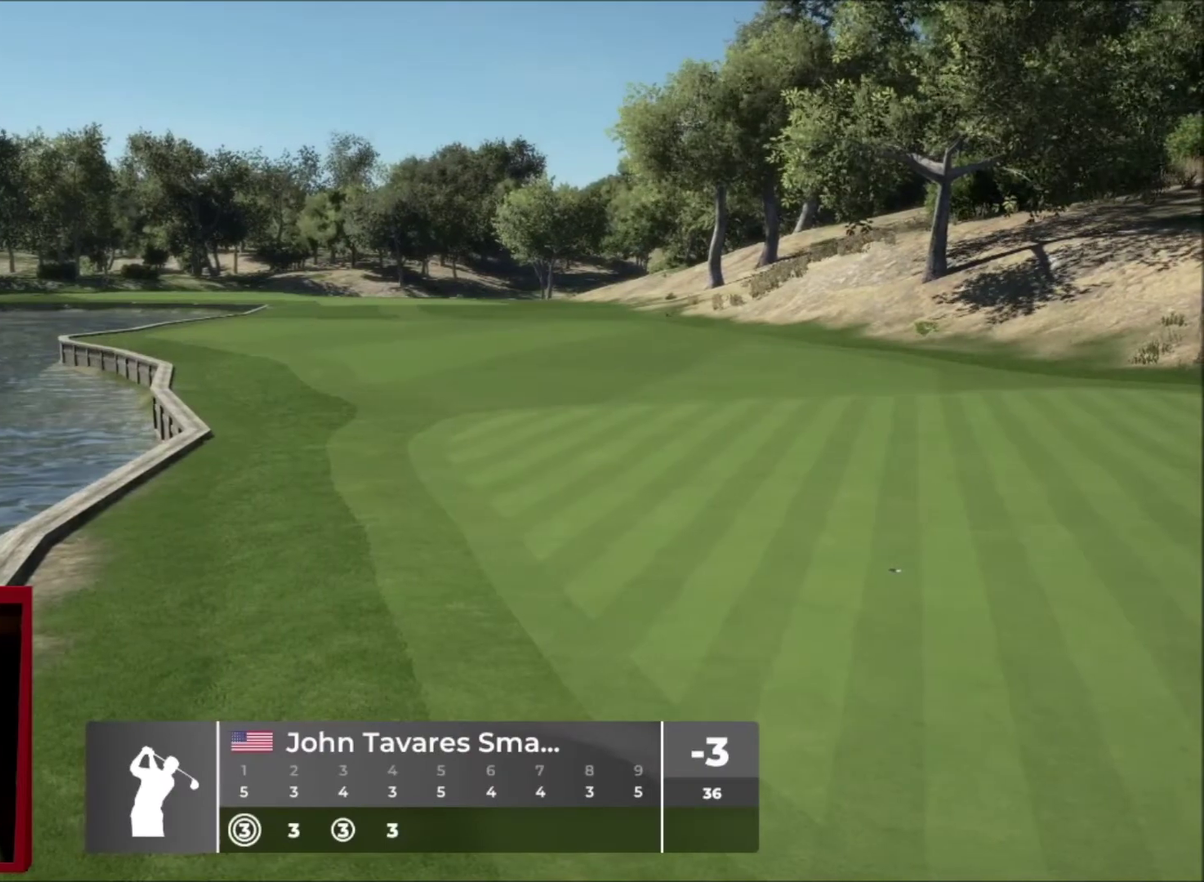
{"buttons": [], "left_stick": "center", "right_stick": "center", "events": []}
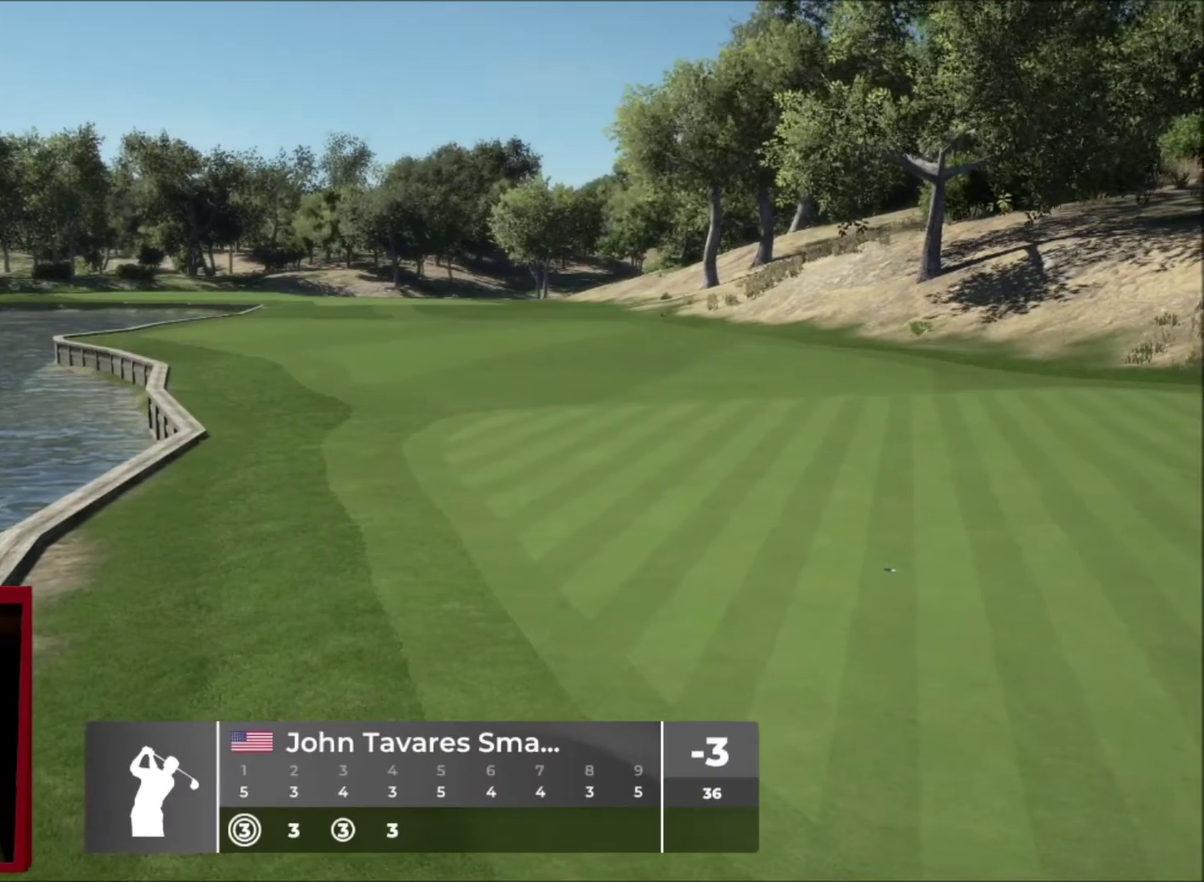
{"buttons": [], "left_stick": "center", "right_stick": "center", "events": []}
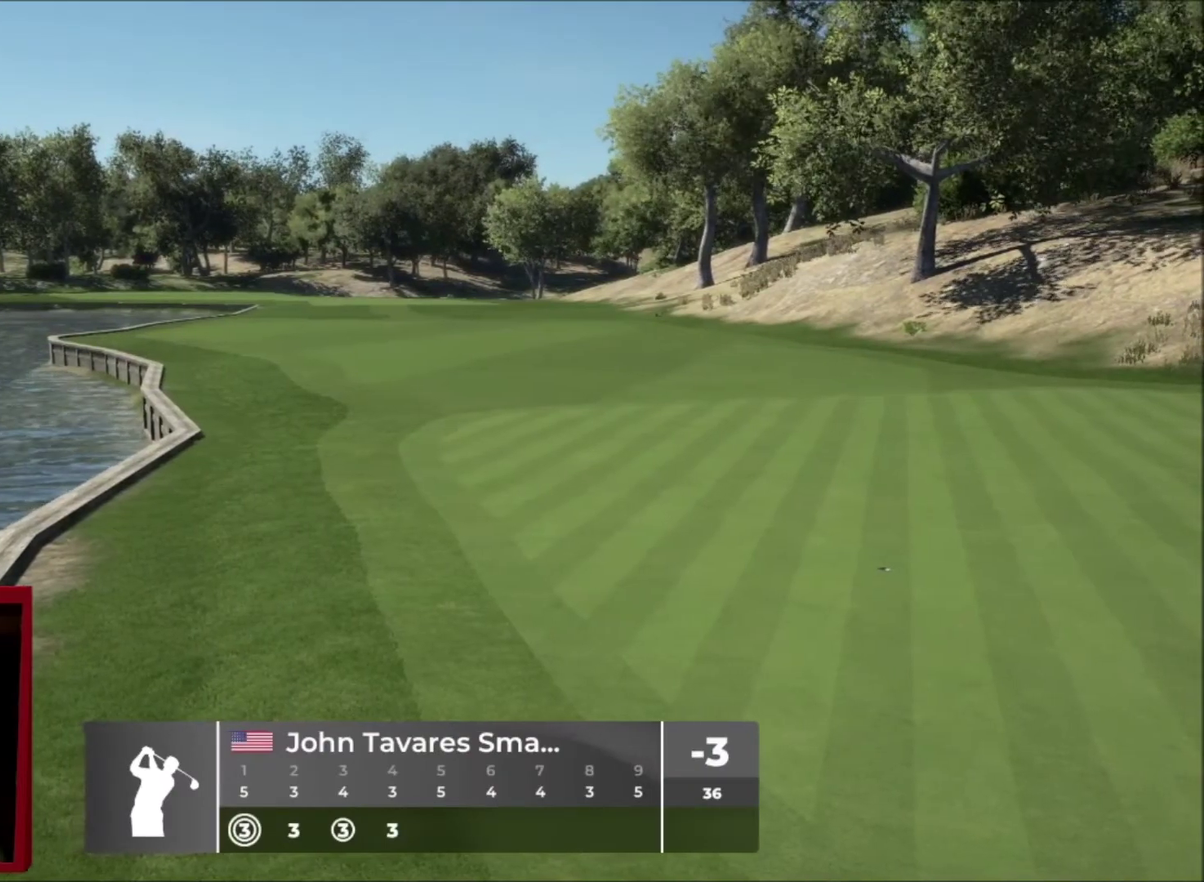
{"buttons": [], "left_stick": "center", "right_stick": "center", "events": []}